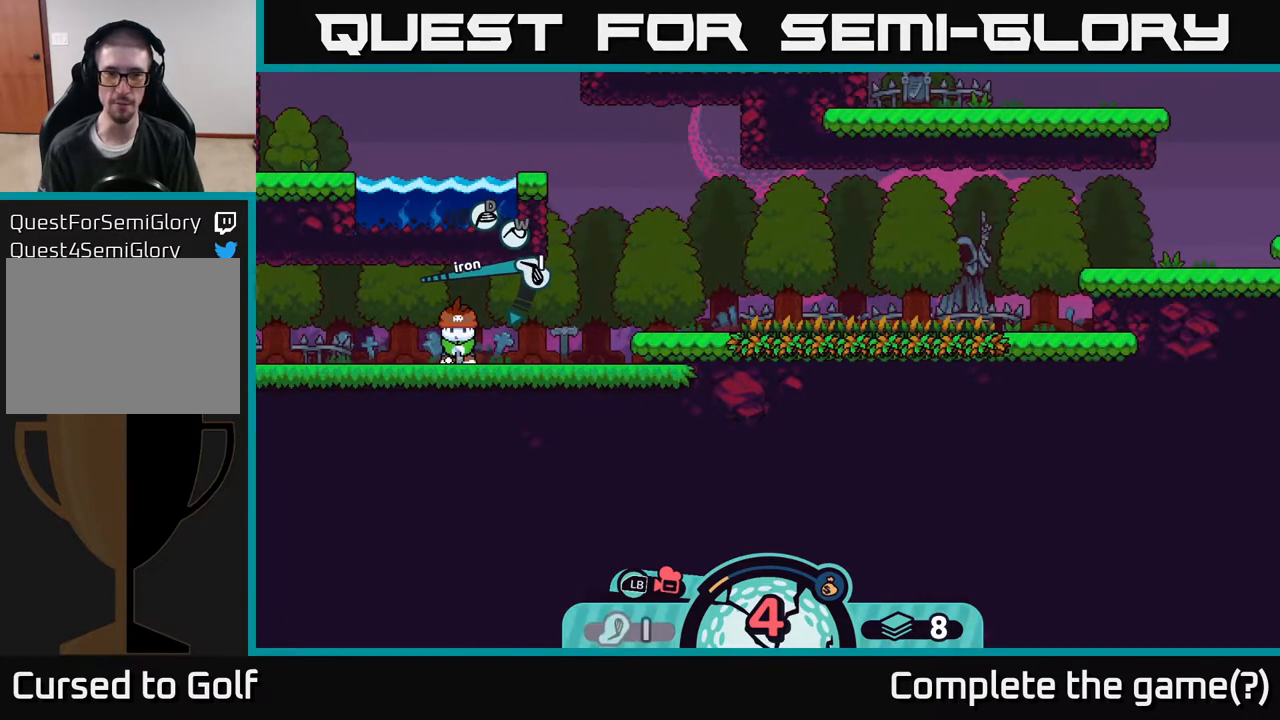
Gameplay with a controller (Xbox layout); each line is a JSON object with the inputs held at the frame after it. "events" lists button and stick changes between this image and that frame as [ms after this image, input, new state], when the widget could be followed in between.
{"buttons": [], "left_stick": "center", "right_stick": "center", "events": []}
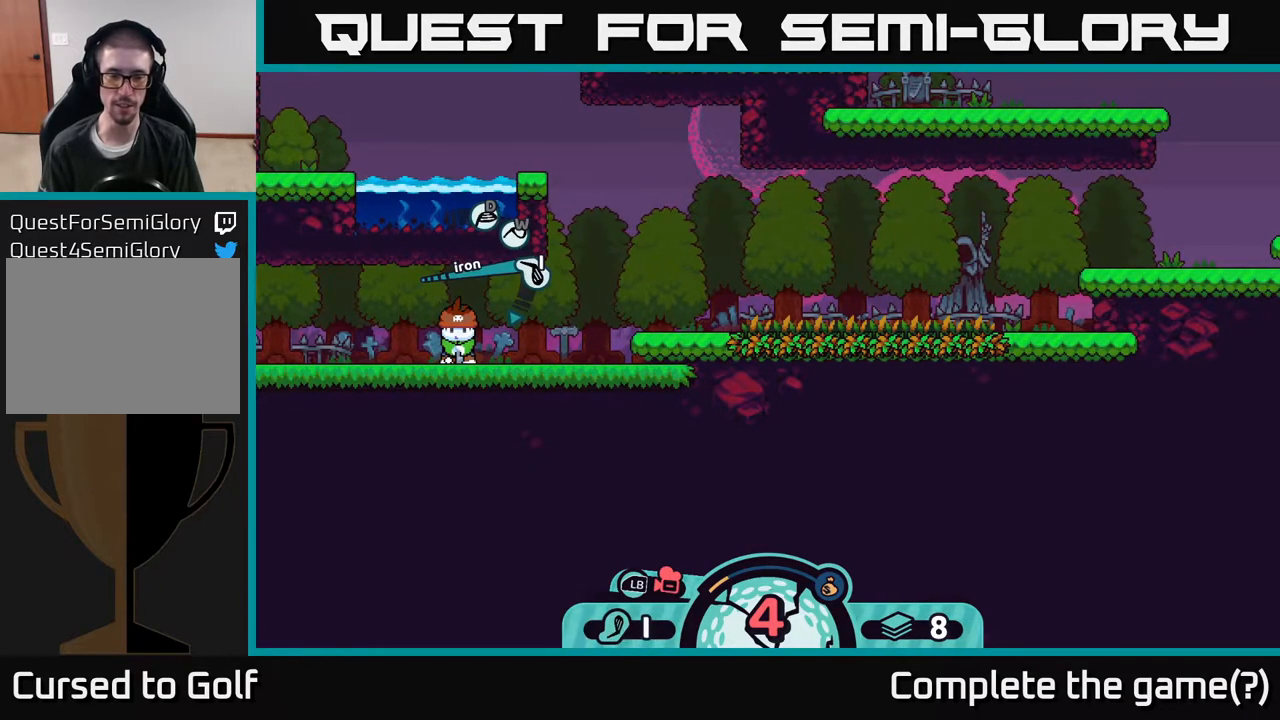
{"buttons": [], "left_stick": "center", "right_stick": "right", "events": [[267, "right_stick", "right"]]}
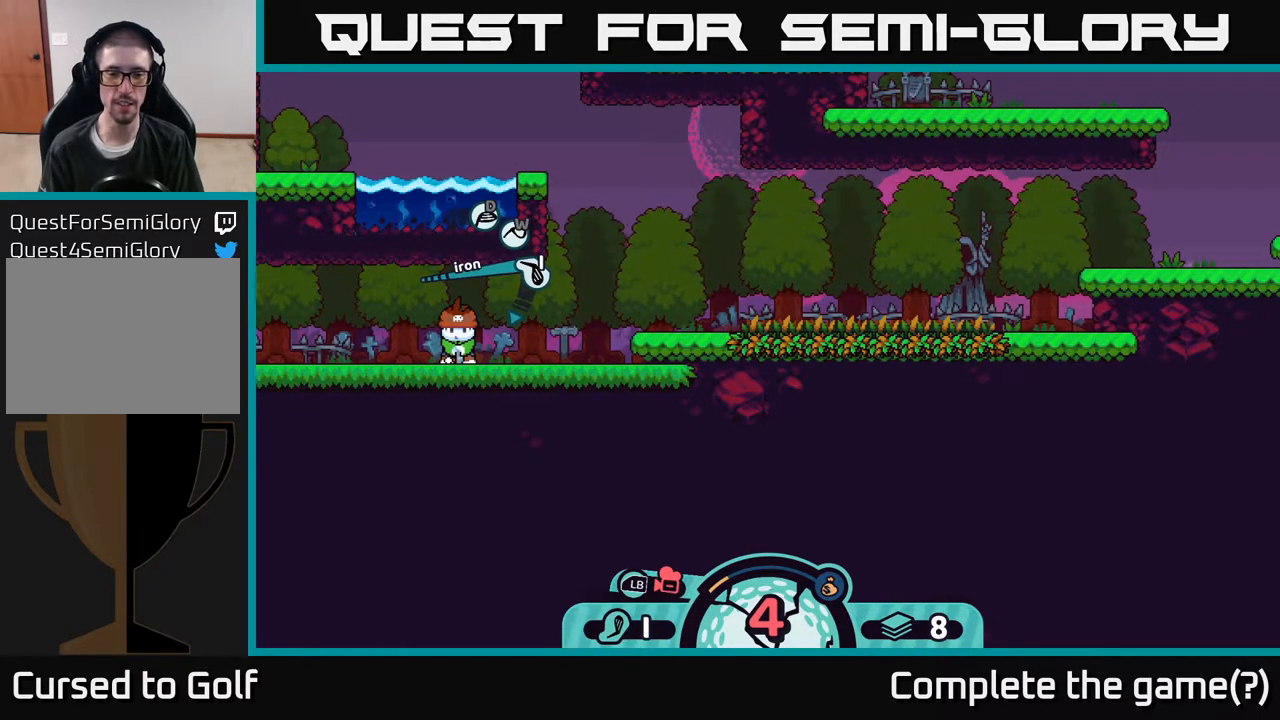
{"buttons": [], "left_stick": "center", "right_stick": "center", "events": [[50, "right_stick", "center"], [367, "L1", "down"], [483, "L1", "up"]]}
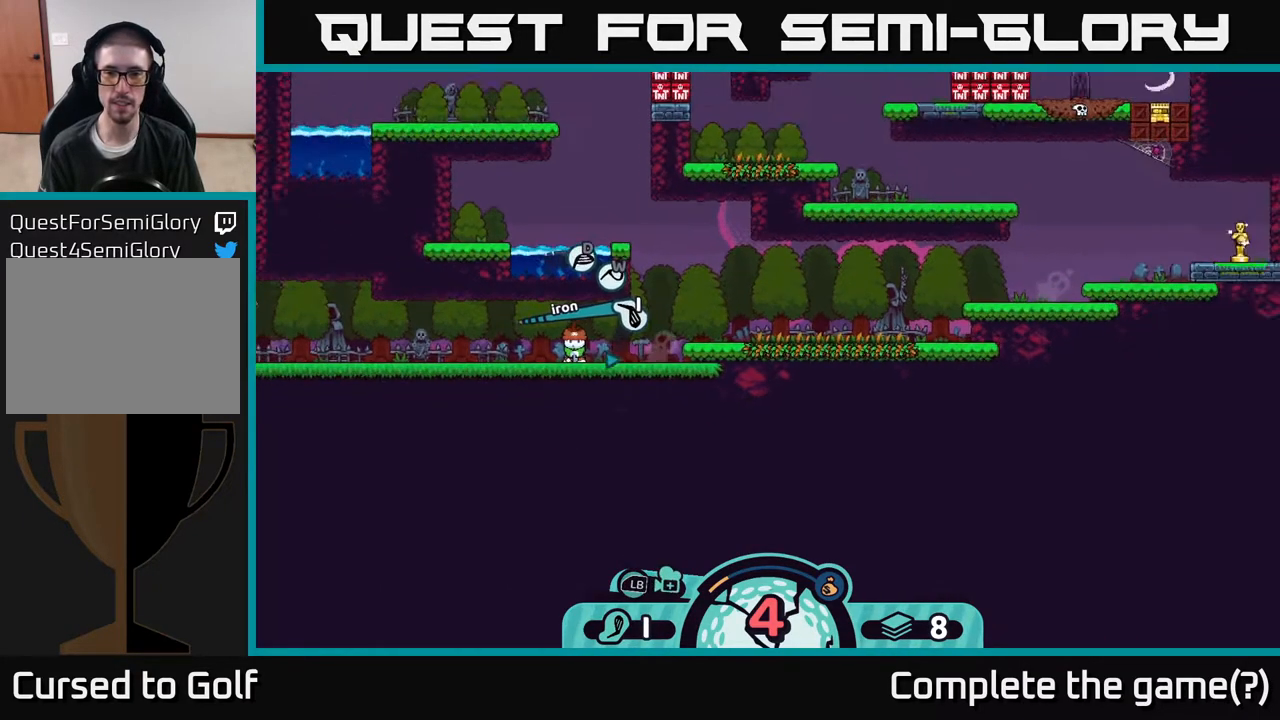
{"buttons": [], "left_stick": "center", "right_stick": "up-right", "events": [[317, "right_stick", "up-right"]]}
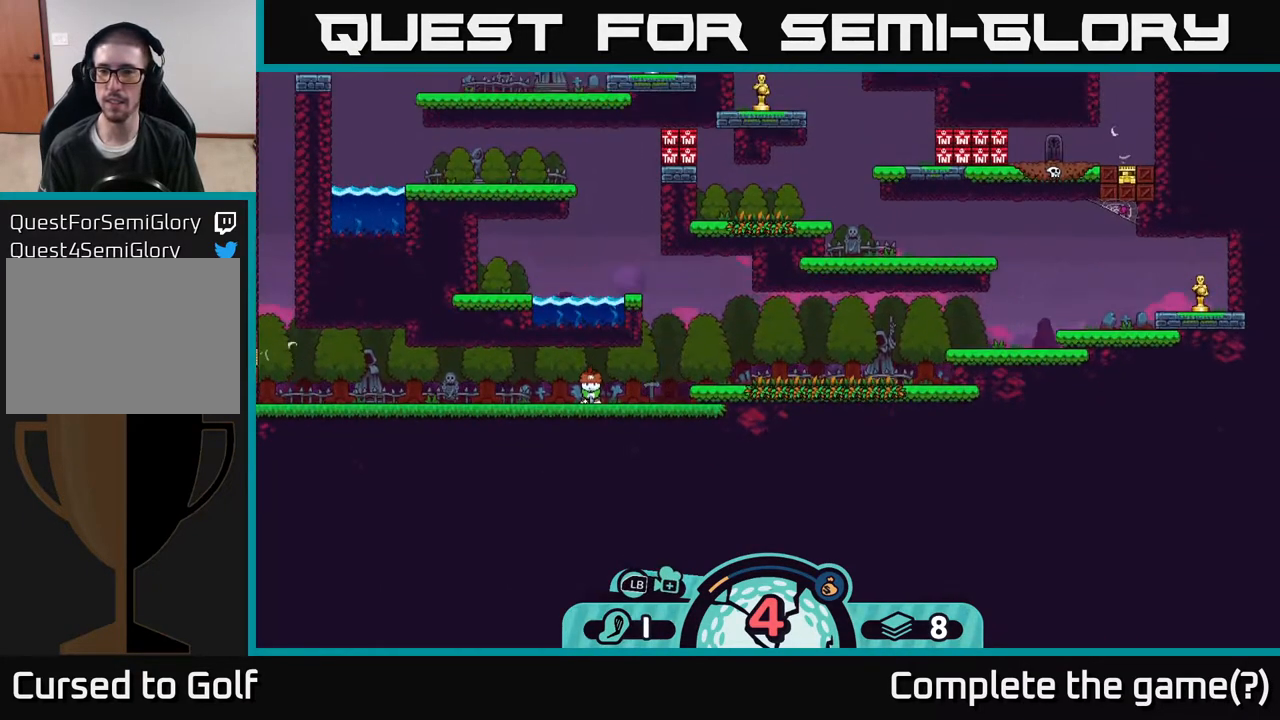
{"buttons": [], "left_stick": "center", "right_stick": "center", "events": [[117, "right_stick", "center"]]}
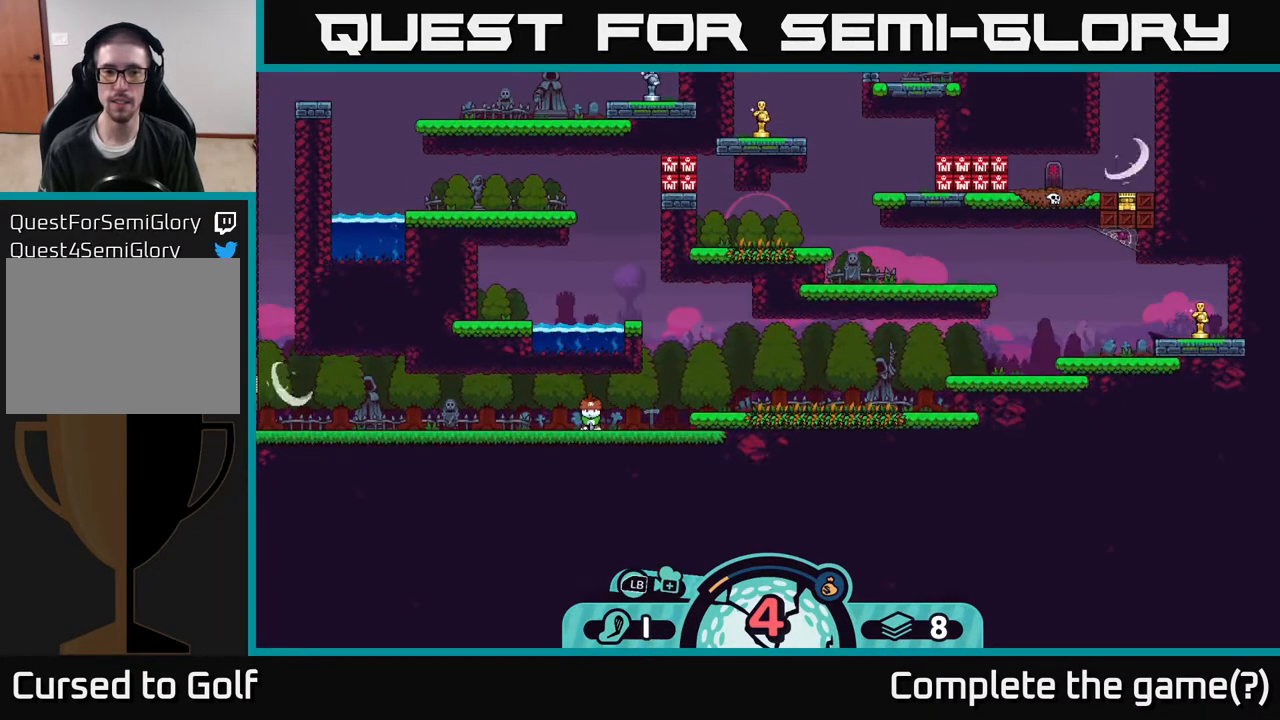
{"buttons": [], "left_stick": "center", "right_stick": "up-right", "events": [[333, "right_stick", "up-right"]]}
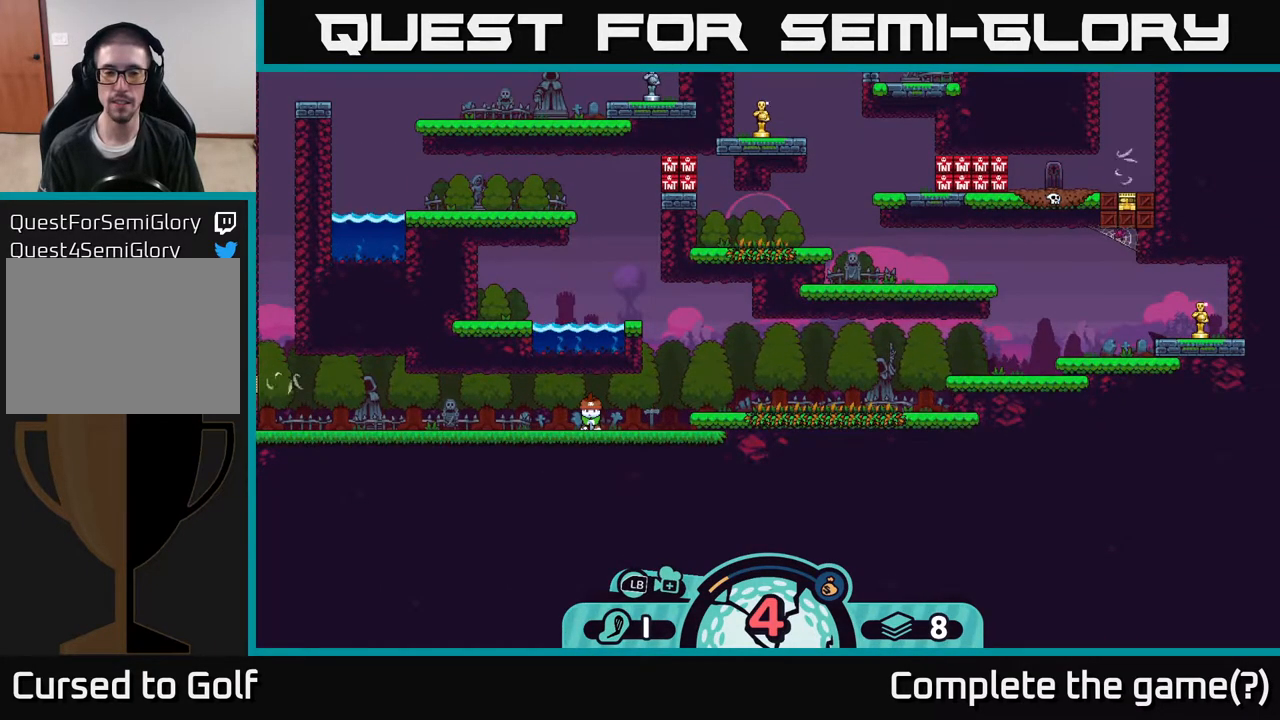
{"buttons": [], "left_stick": "center", "right_stick": "center", "events": [[83, "right_stick", "center"], [233, "A", "down"], [283, "A", "up"]]}
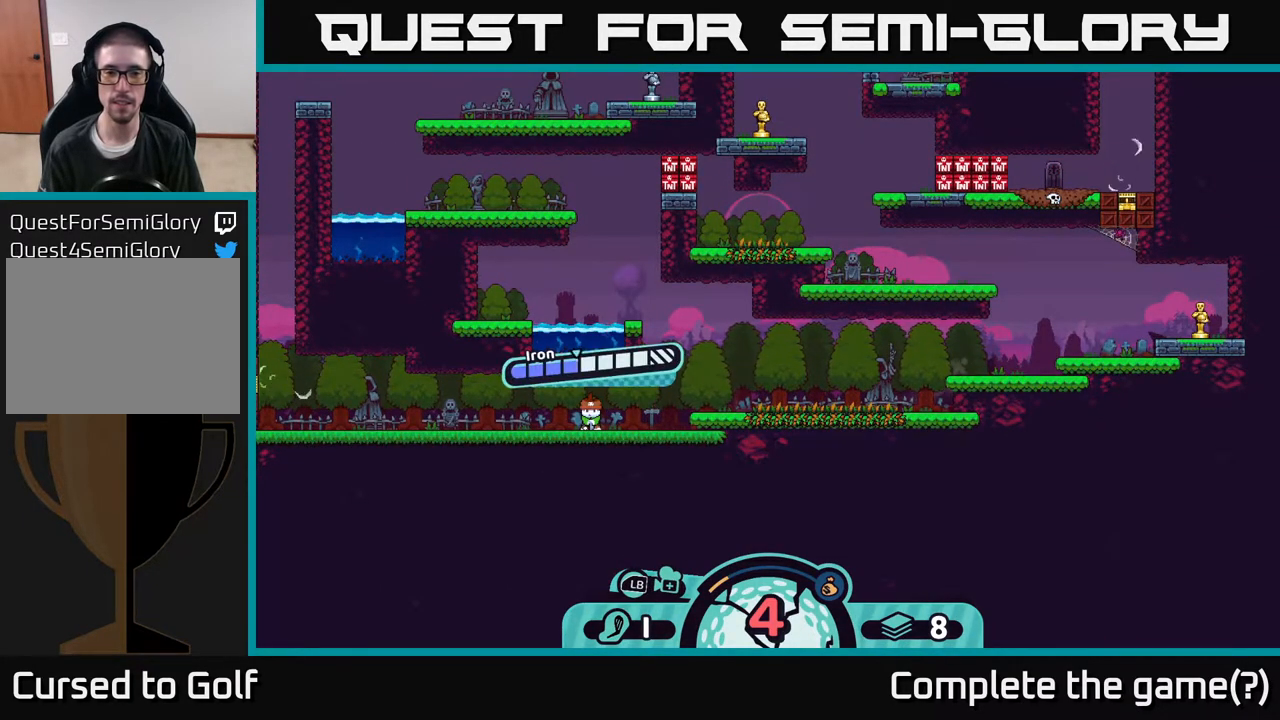
{"buttons": ["A"], "left_stick": "center", "right_stick": "center", "events": [[450, "A", "down"]]}
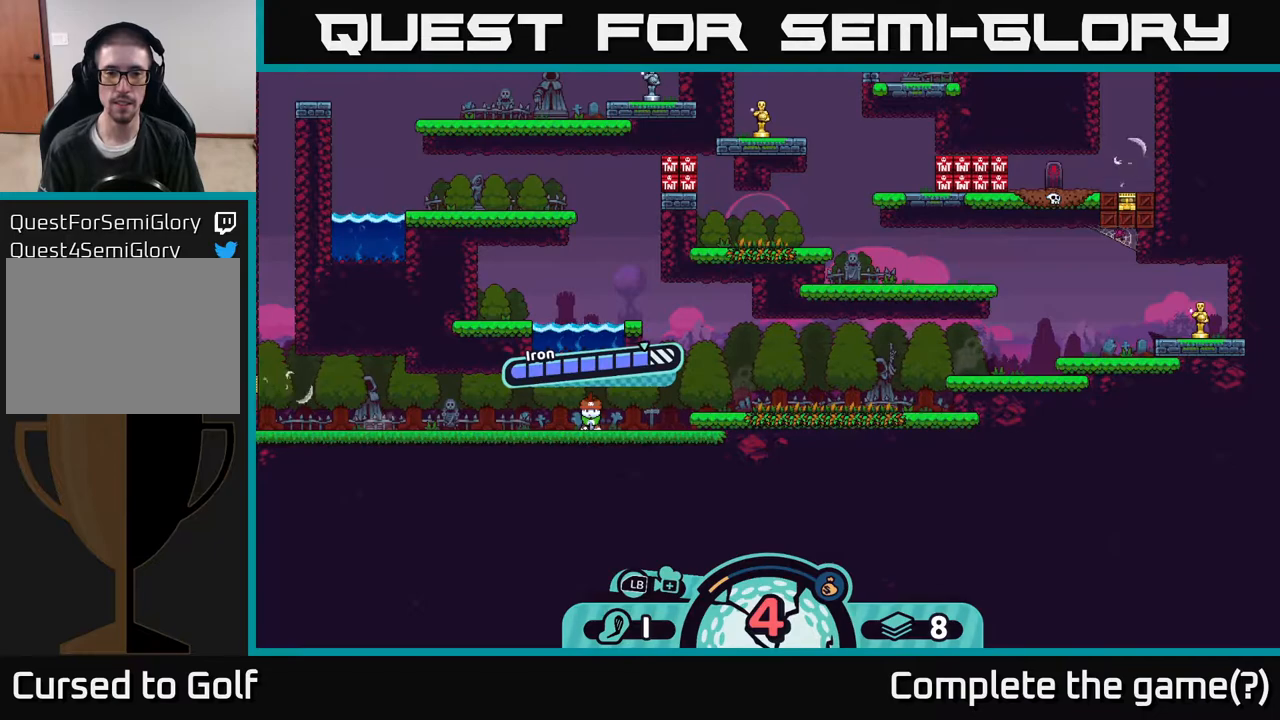
{"buttons": [], "left_stick": "center", "right_stick": "center", "events": [[117, "A", "up"]]}
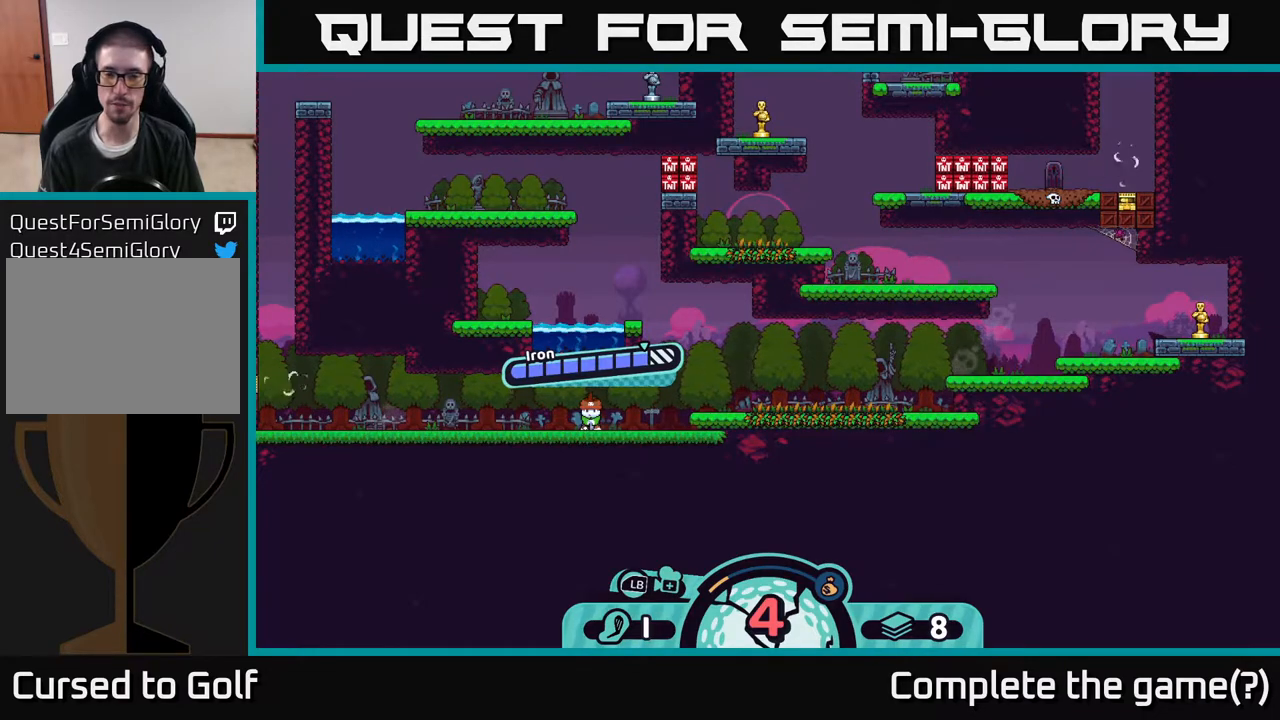
{"buttons": [], "left_stick": "center", "right_stick": "center", "events": []}
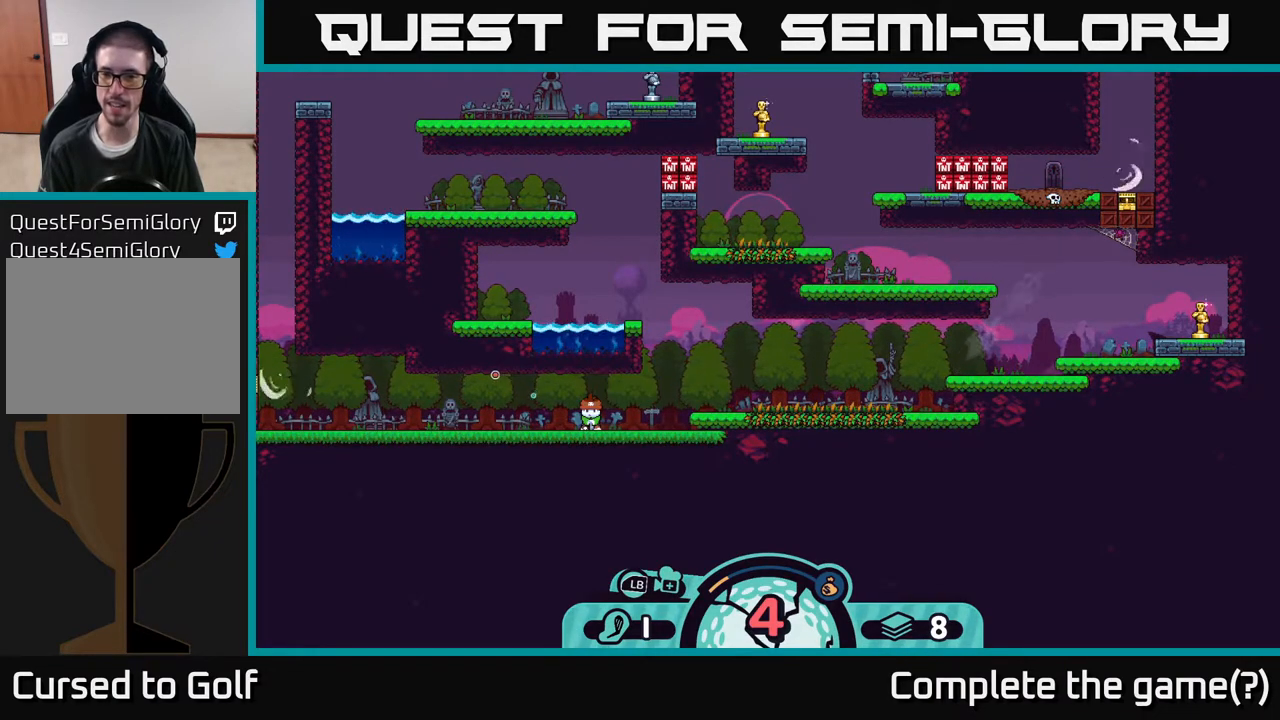
{"buttons": [], "left_stick": "center", "right_stick": "center", "events": []}
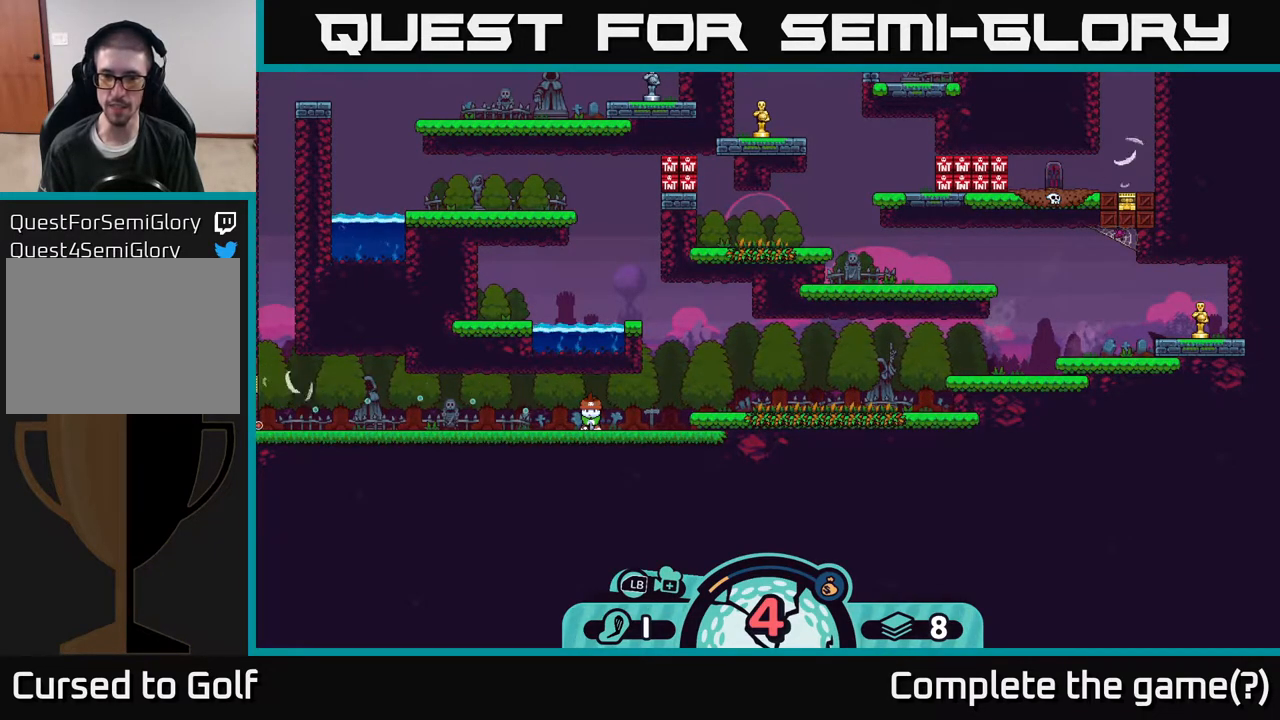
{"buttons": [], "left_stick": "center", "right_stick": "center", "events": [[283, "left_stick", "right"], [483, "left_stick", "center"]]}
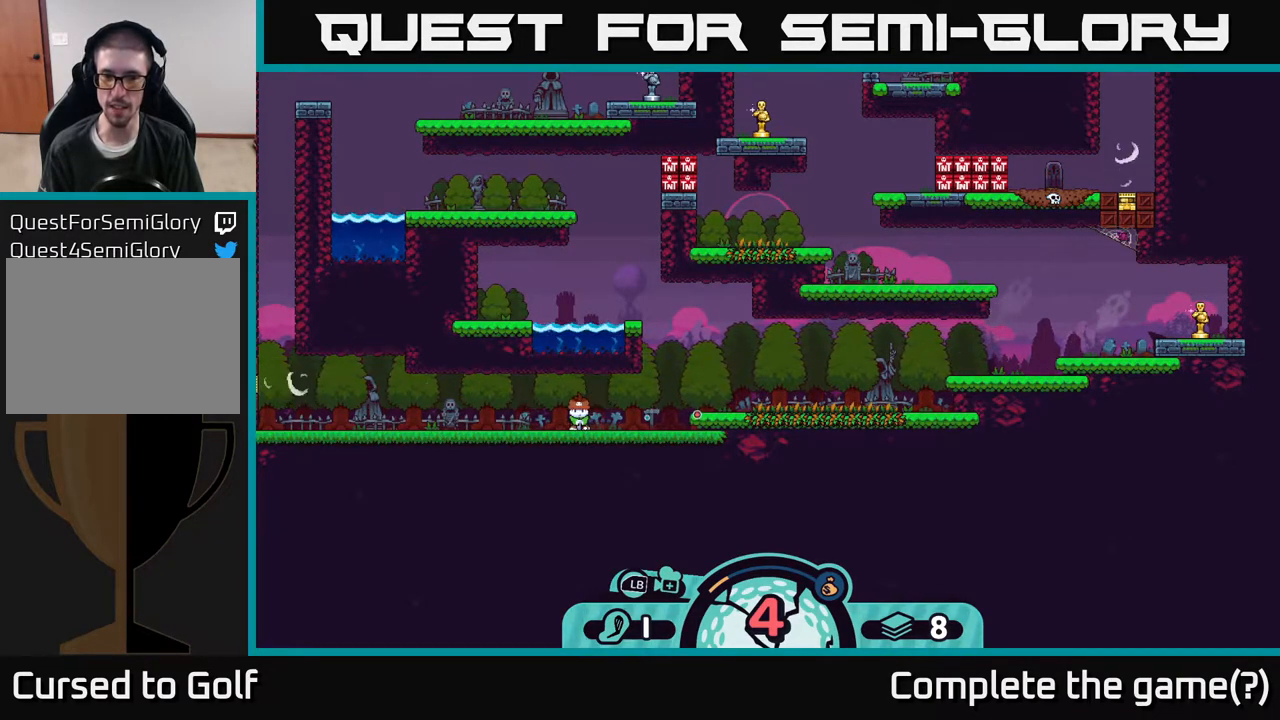
{"buttons": [], "left_stick": "center", "right_stick": "center", "events": []}
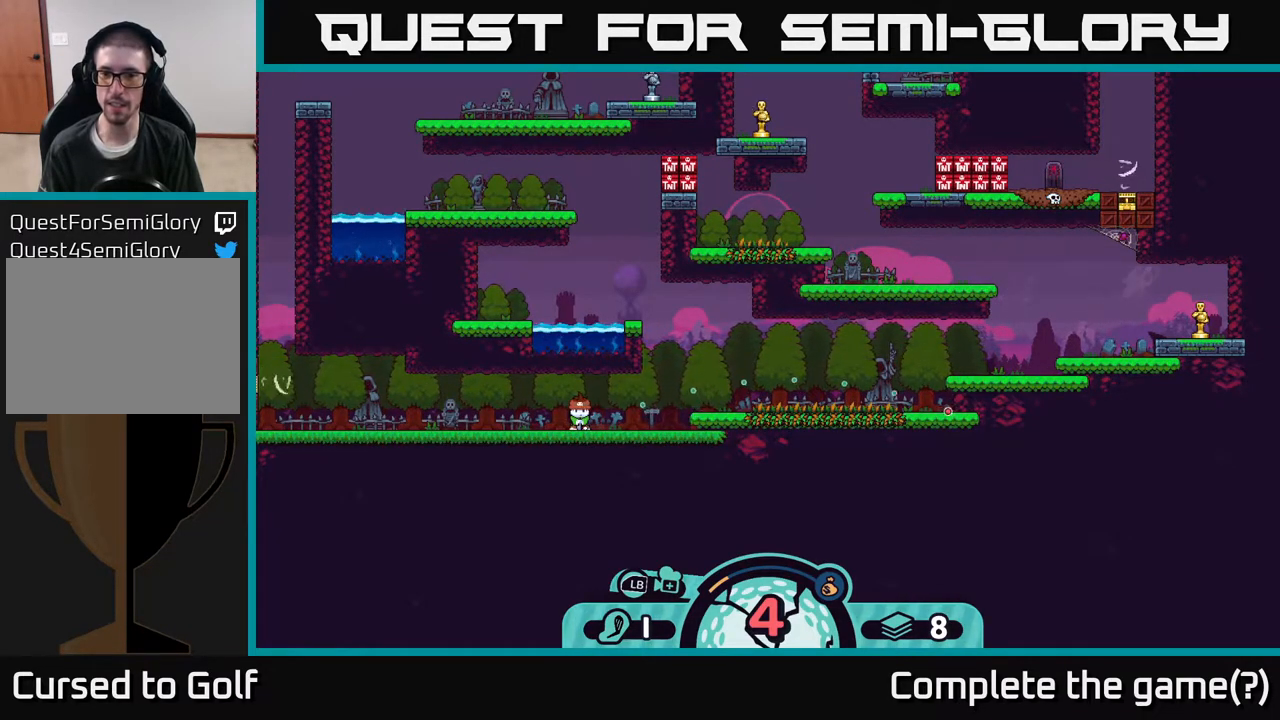
{"buttons": [], "left_stick": "center", "right_stick": "center", "events": []}
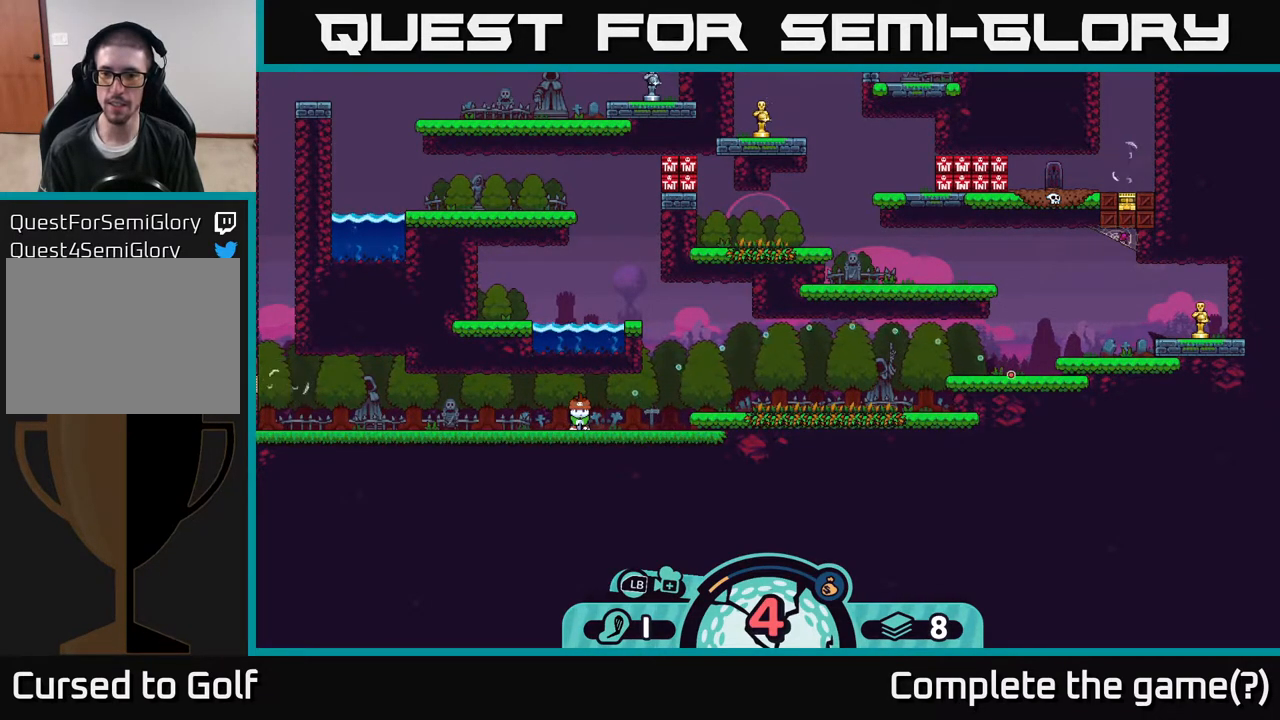
{"buttons": [], "left_stick": "center", "right_stick": "center", "events": []}
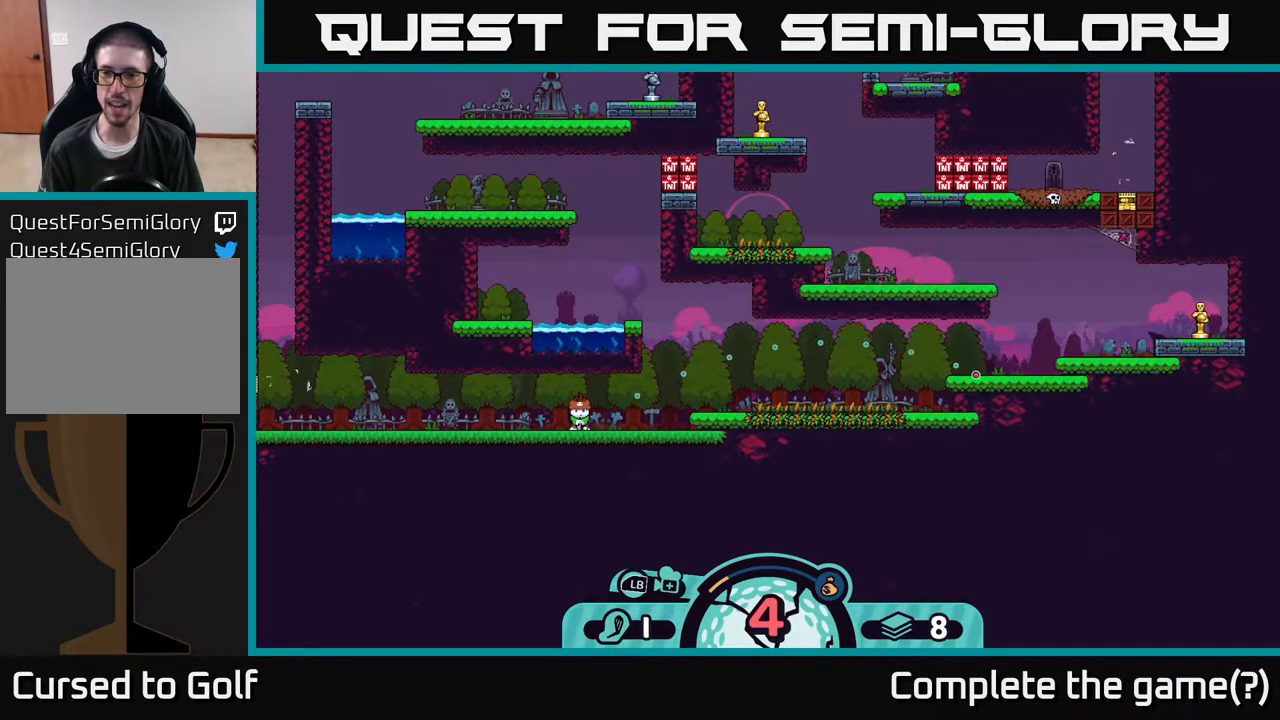
{"buttons": [], "left_stick": "center", "right_stick": "center", "events": []}
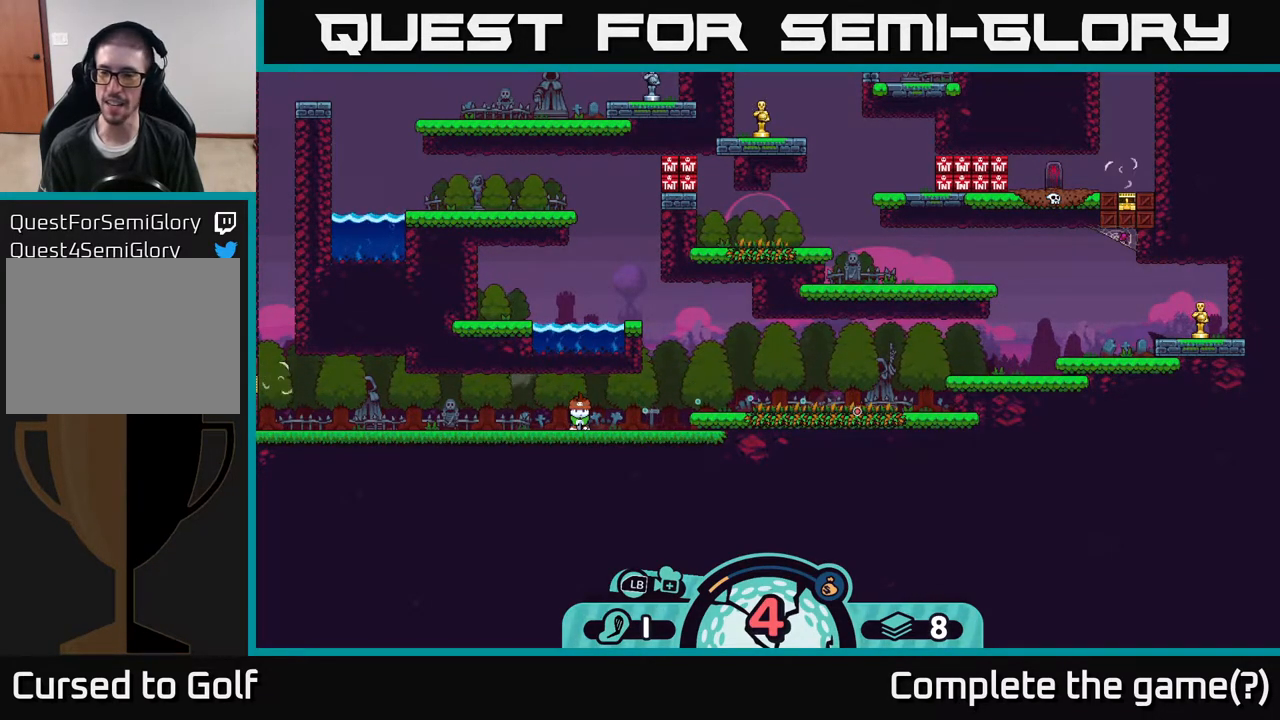
{"buttons": [], "left_stick": "center", "right_stick": "center", "events": []}
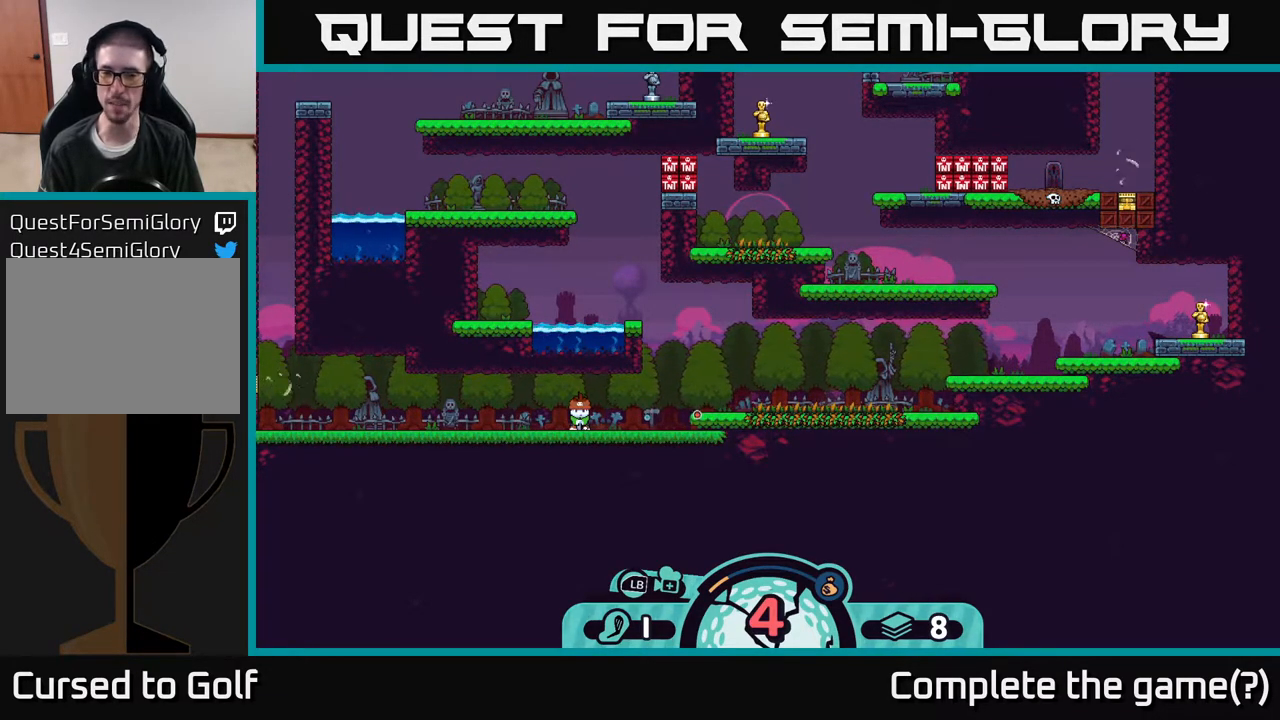
{"buttons": [], "left_stick": "center", "right_stick": "center", "events": []}
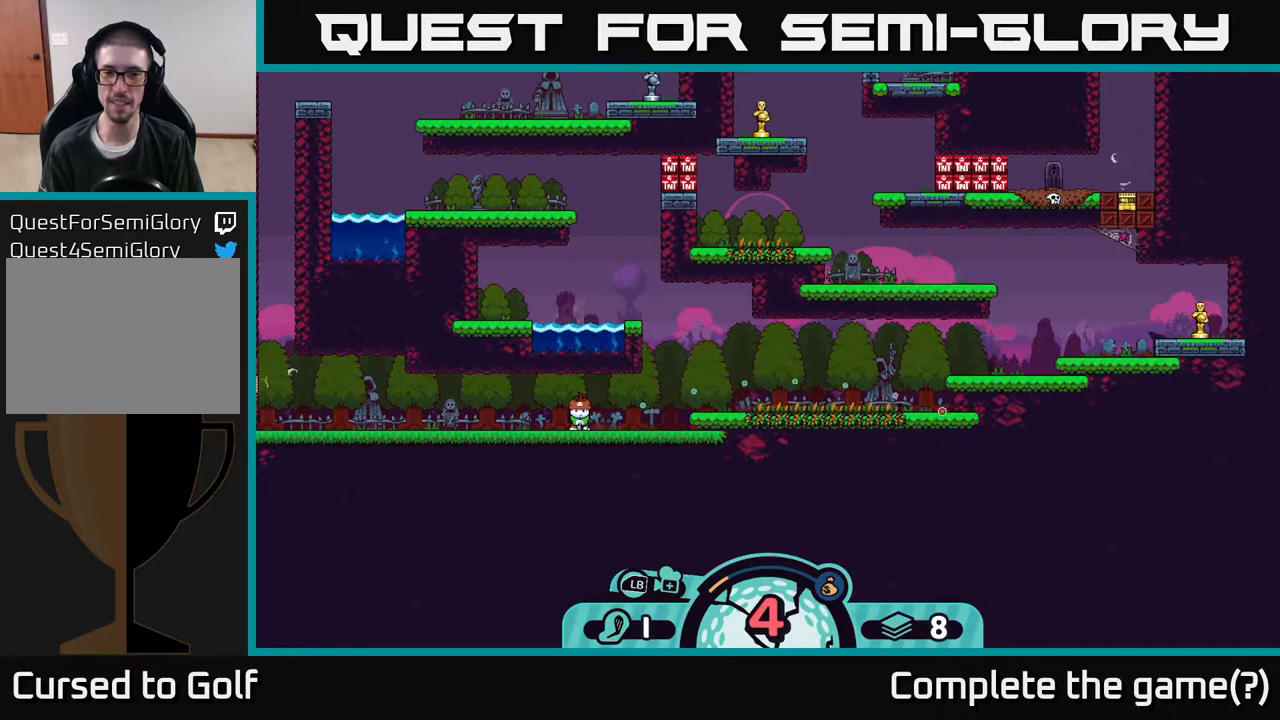
{"buttons": [], "left_stick": "center", "right_stick": "center", "events": []}
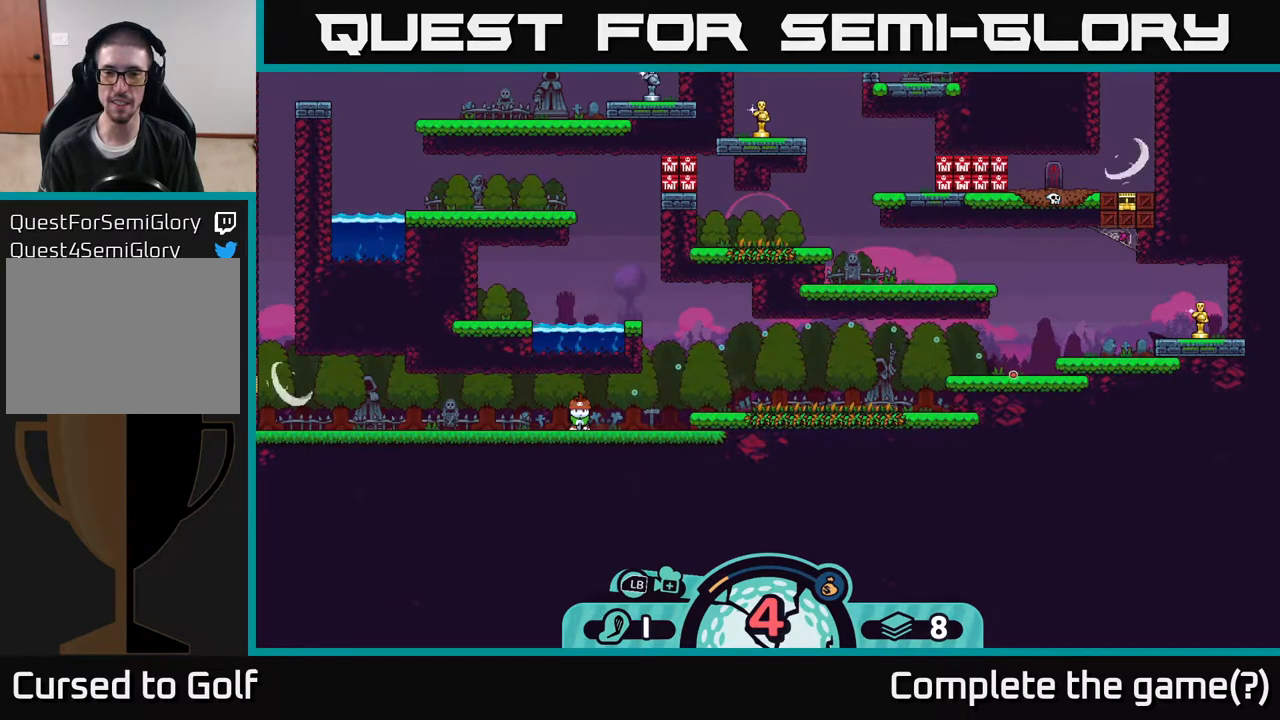
{"buttons": [], "left_stick": "center", "right_stick": "center", "events": []}
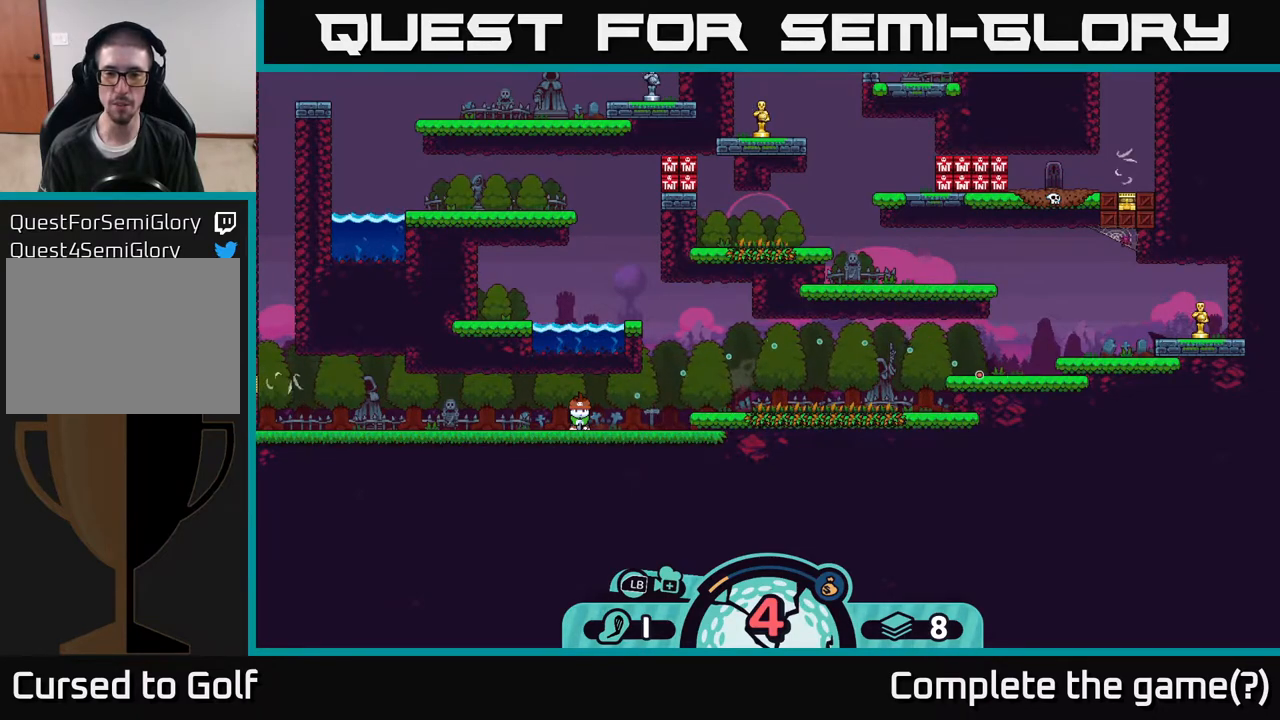
{"buttons": [], "left_stick": "center", "right_stick": "center", "events": []}
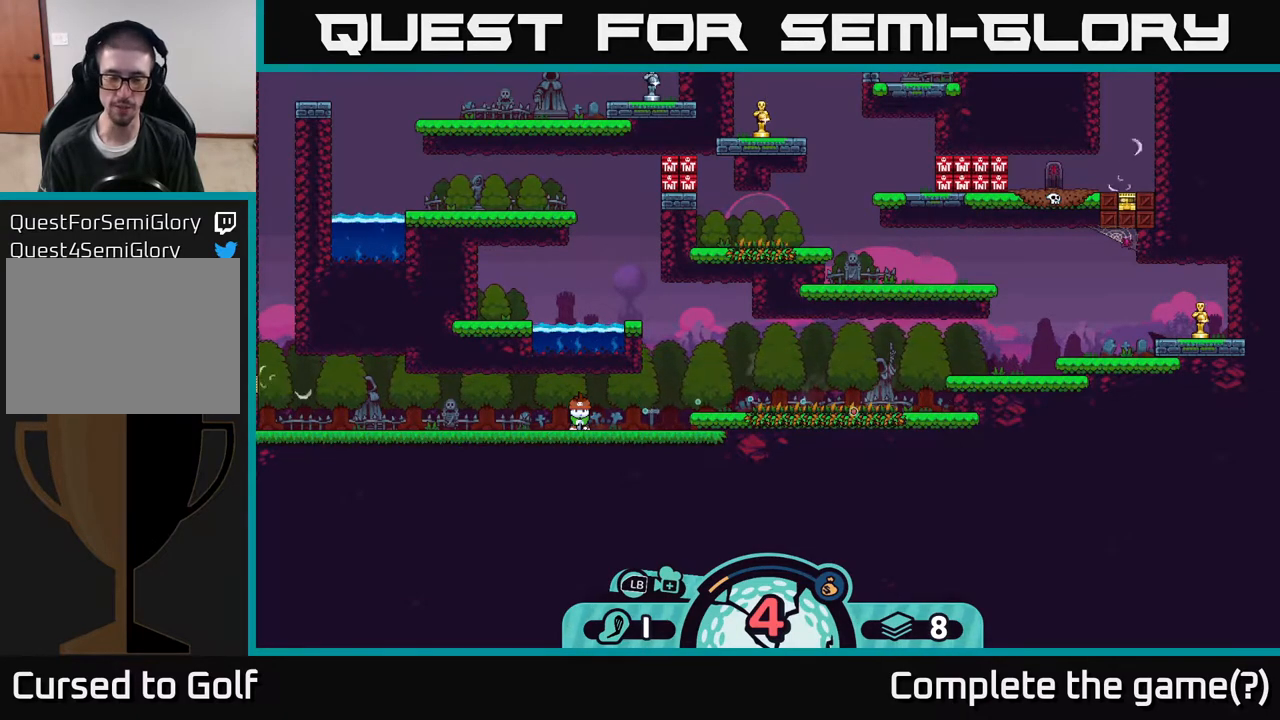
{"buttons": [], "left_stick": "center", "right_stick": "center", "events": [[217, "B", "down"], [283, "B", "up"]]}
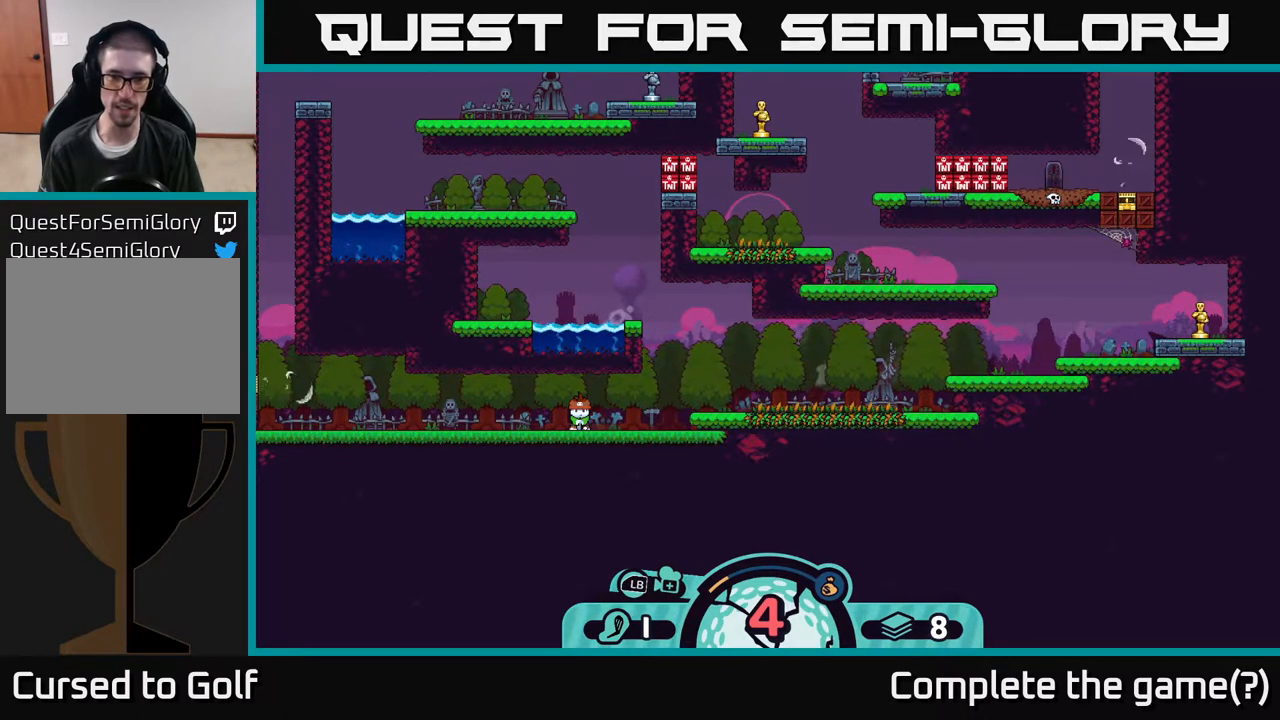
{"buttons": [], "left_stick": "center", "right_stick": "center", "events": [[100, "A", "down"], [167, "A", "up"]]}
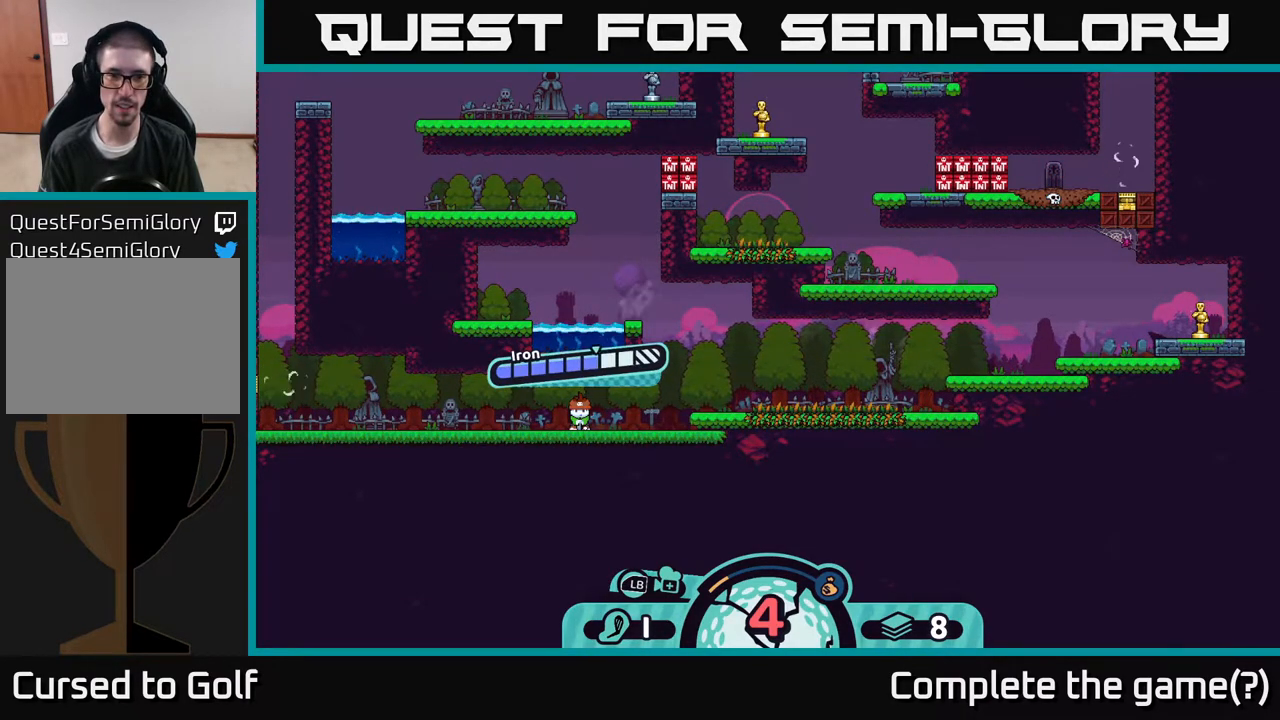
{"buttons": [], "left_stick": "center", "right_stick": "center", "events": []}
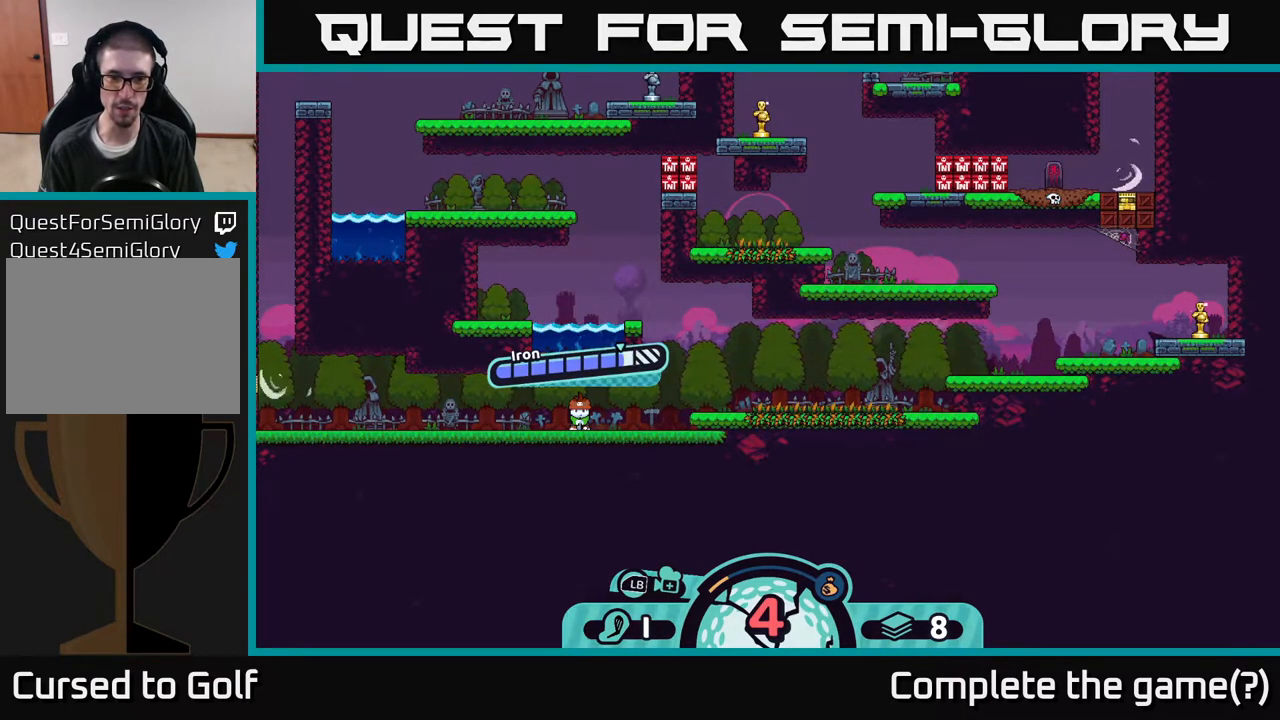
{"buttons": [], "left_stick": "center", "right_stick": "center", "events": [[183, "A", "down"], [300, "A", "up"]]}
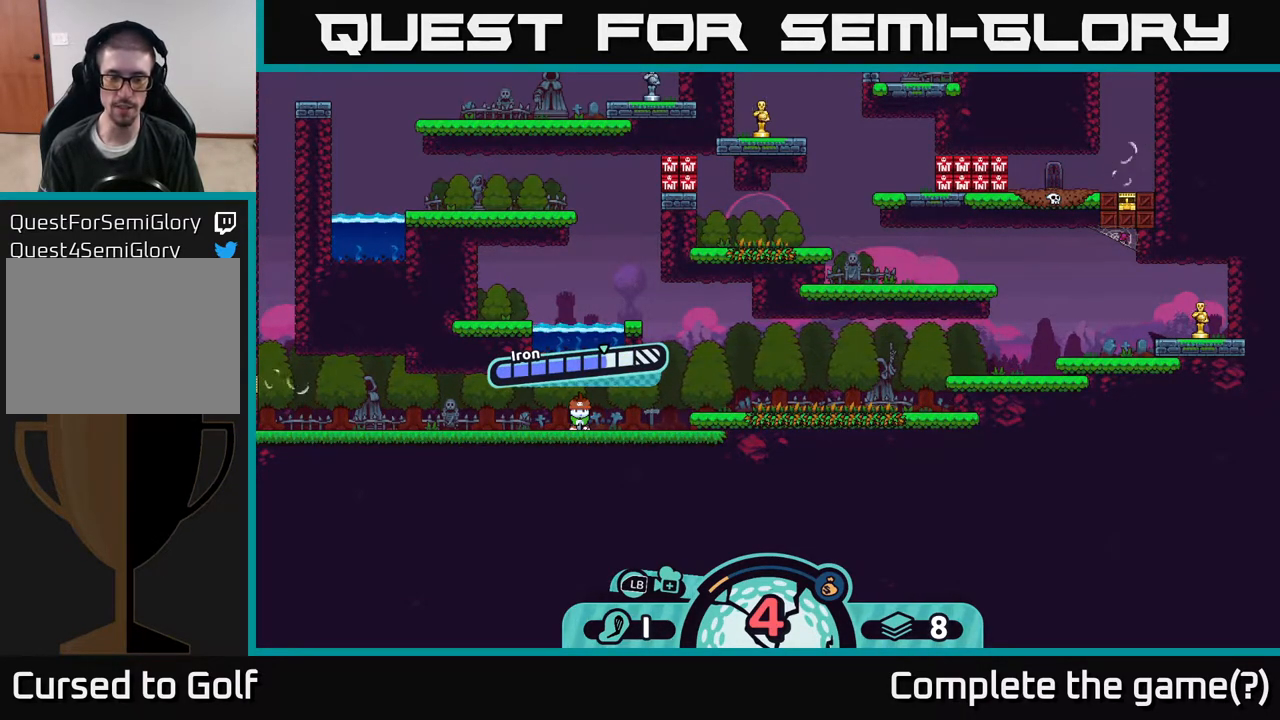
{"buttons": [], "left_stick": "center", "right_stick": "center", "events": []}
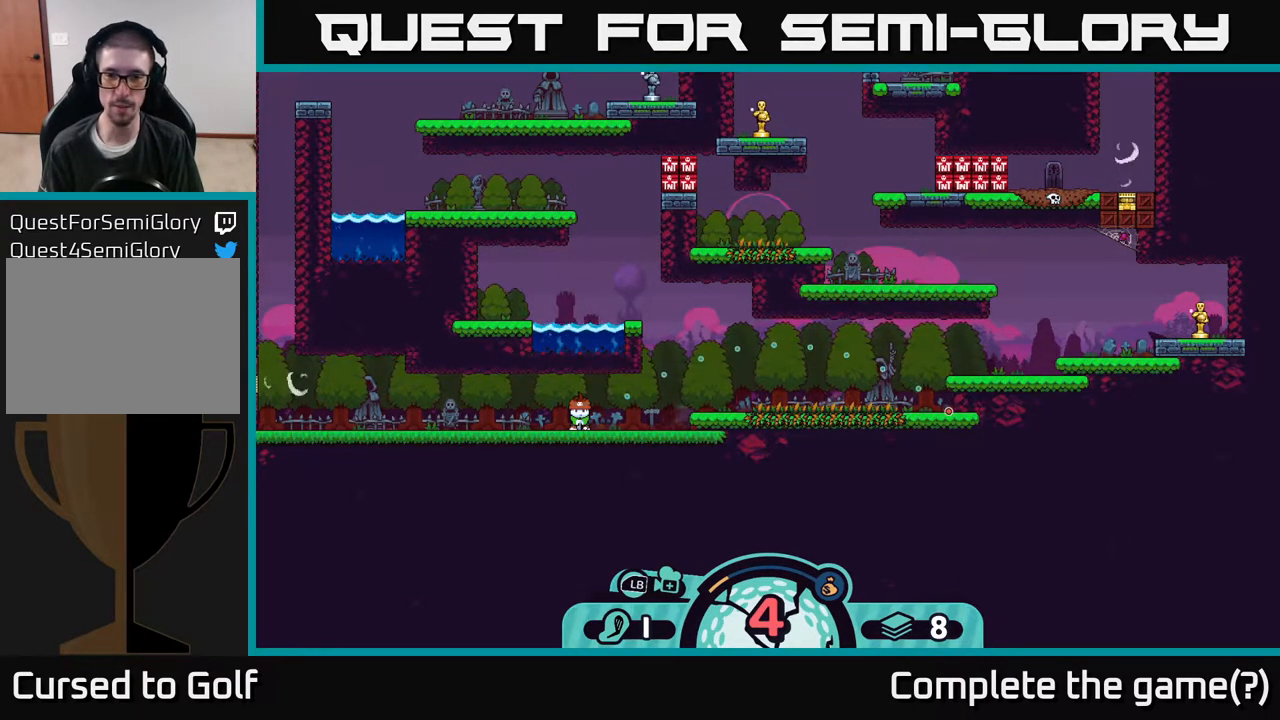
{"buttons": [], "left_stick": "right", "right_stick": "center", "events": [[333, "left_stick", "right"]]}
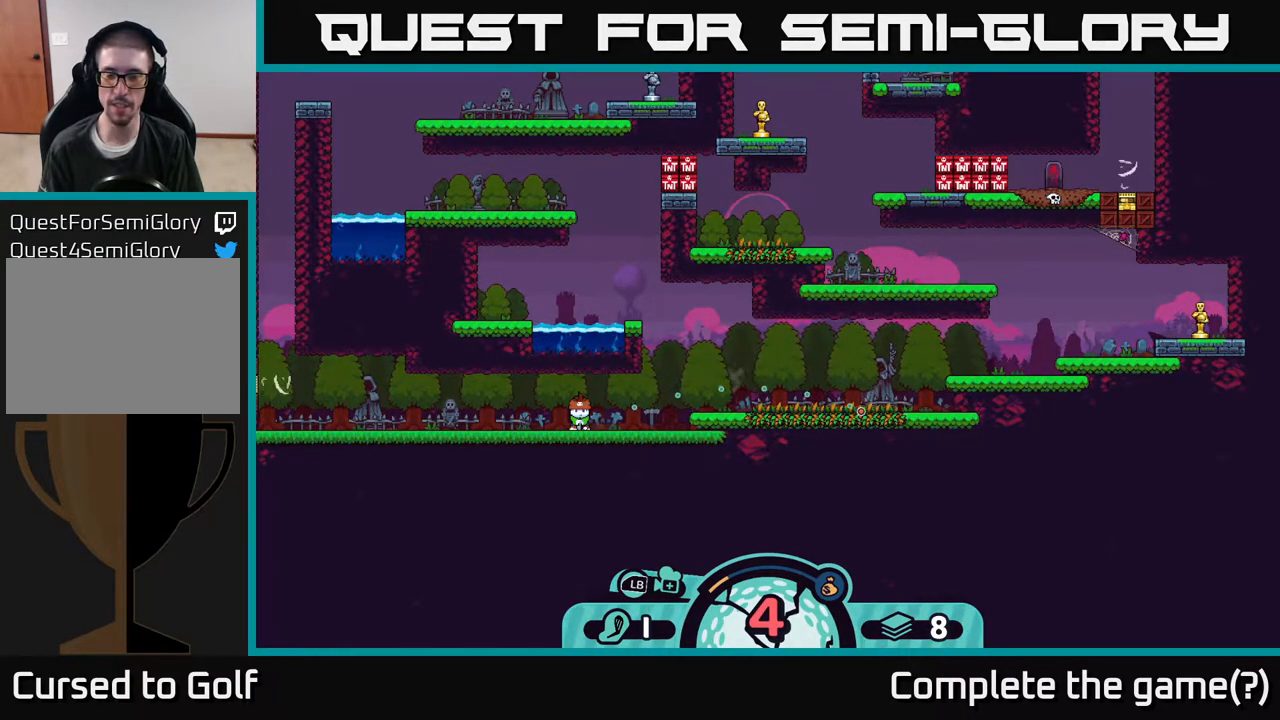
{"buttons": [], "left_stick": "center", "right_stick": "center", "events": [[217, "left_stick", "center"]]}
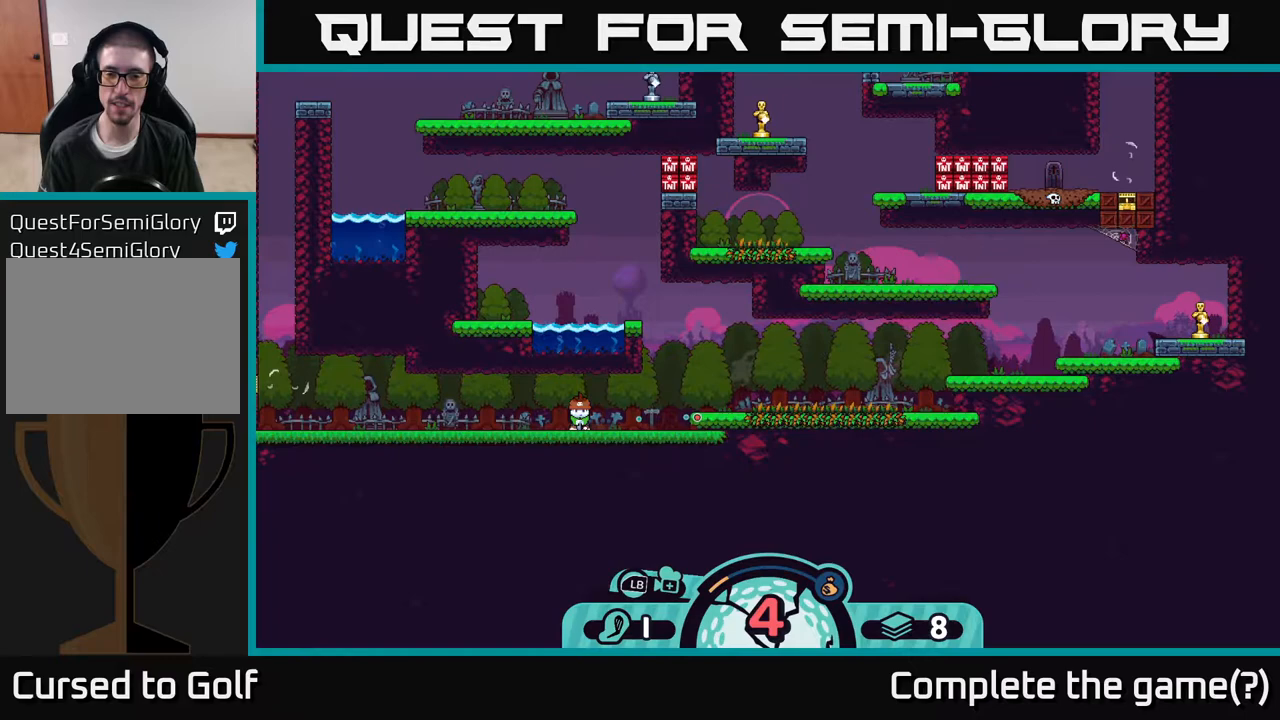
{"buttons": [], "left_stick": "center", "right_stick": "center", "events": []}
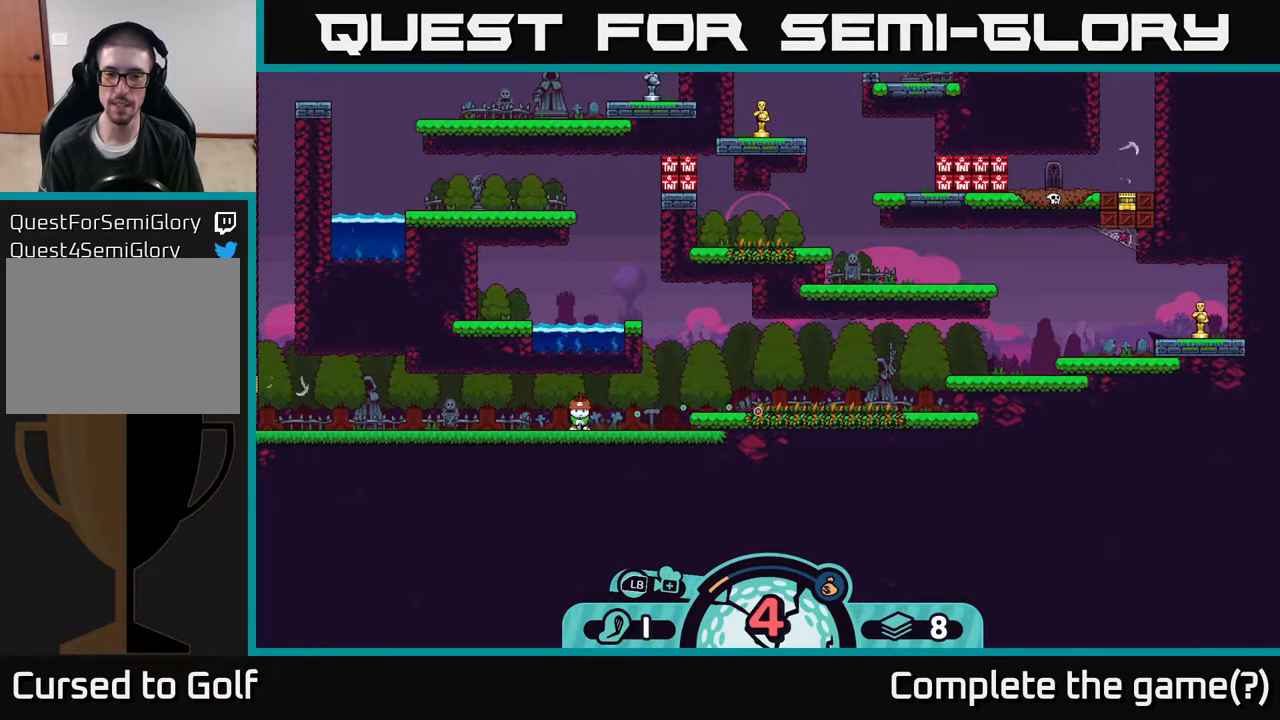
{"buttons": [], "left_stick": "center", "right_stick": "center", "events": []}